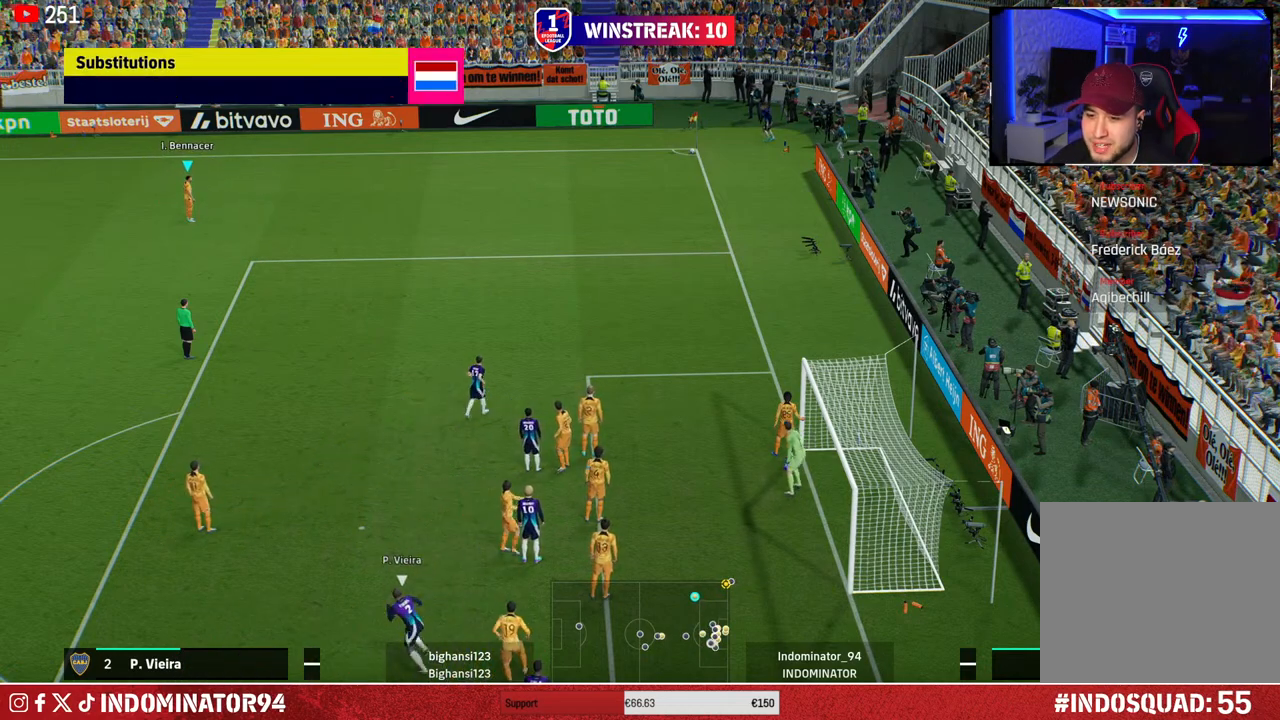
Gameplay with a controller (PlayStation layout); each line is a JSON object with the inputs held at the frame after it. "events" lists button and stick changes between this image and that frame as [ms after this image, input, new state], when the widget could be followed in between.
{"buttons": ["R1"], "left_stick": "up", "right_stick": "down-left", "events": [[17, "R1", "down"], [33, "right_stick", "center"], [383, "right_stick", "down-left"]]}
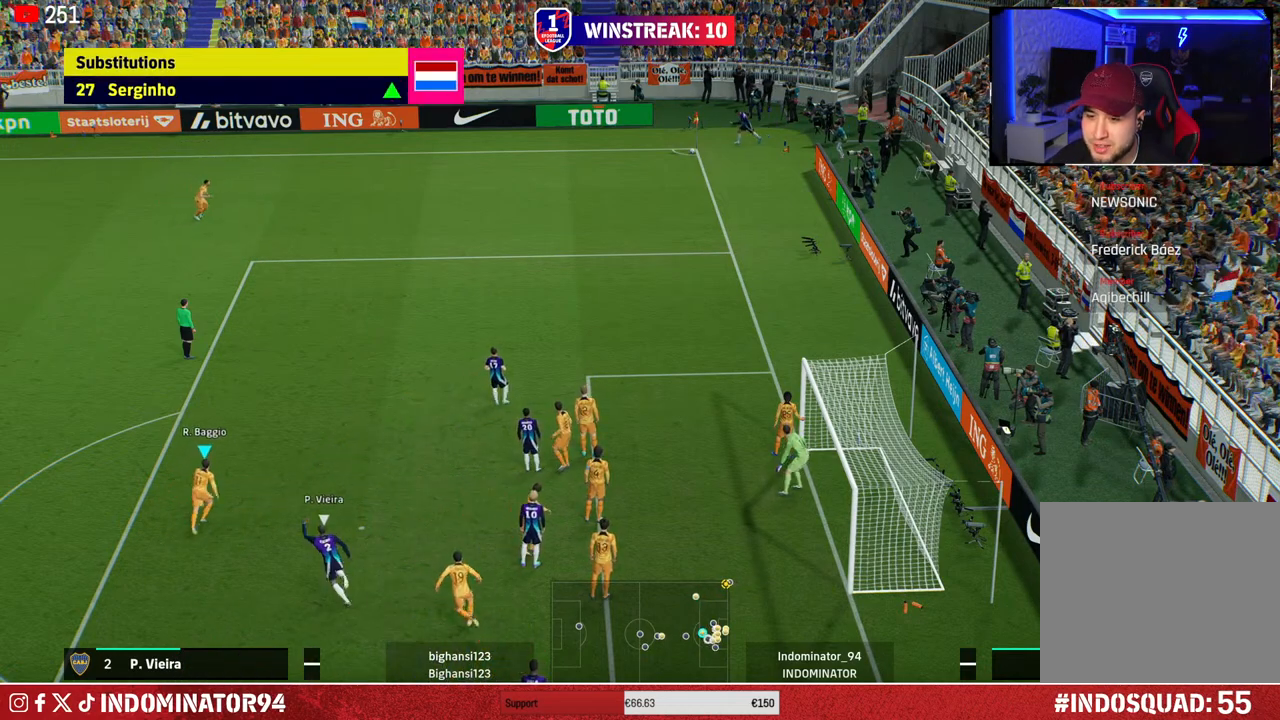
{"buttons": ["R1"], "left_stick": "up-left", "right_stick": "center", "events": [[17, "right_stick", "center"], [500, "left_stick", "up-left"]]}
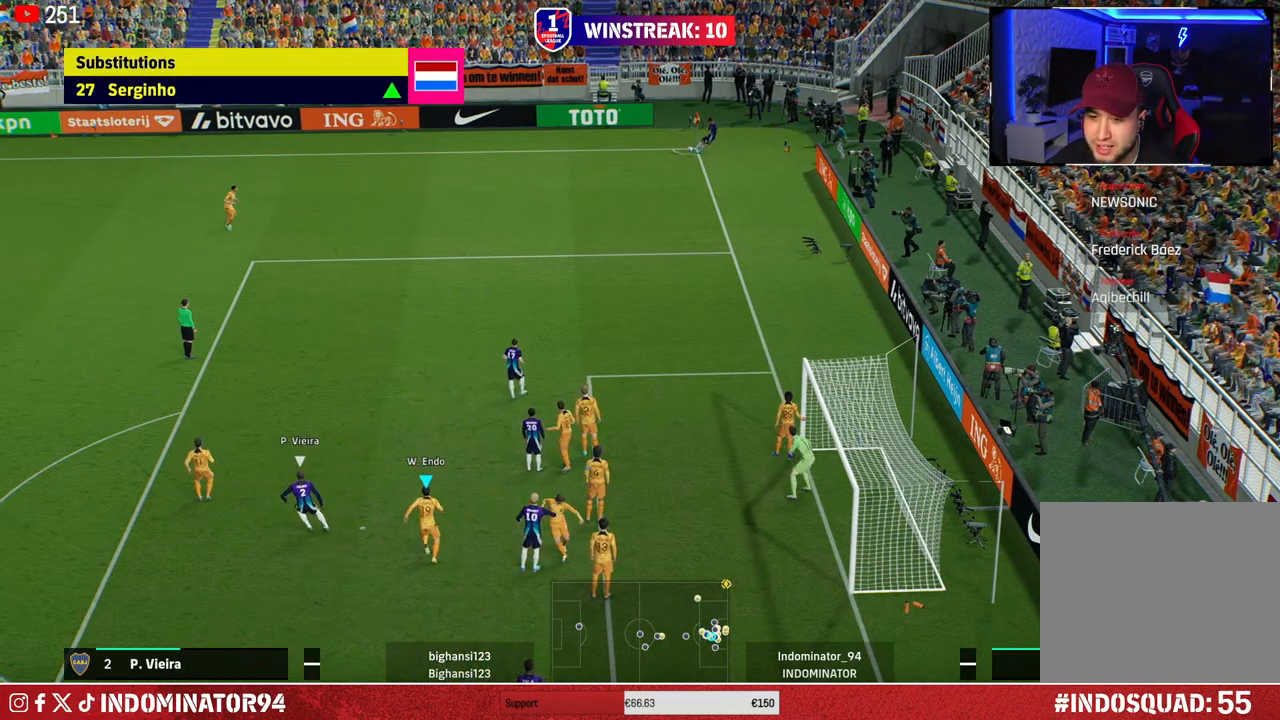
{"buttons": ["SQUARE"], "left_stick": "left", "right_stick": "center", "events": [[250, "R1", "up"], [350, "SQUARE", "down"], [433, "left_stick", "left"]]}
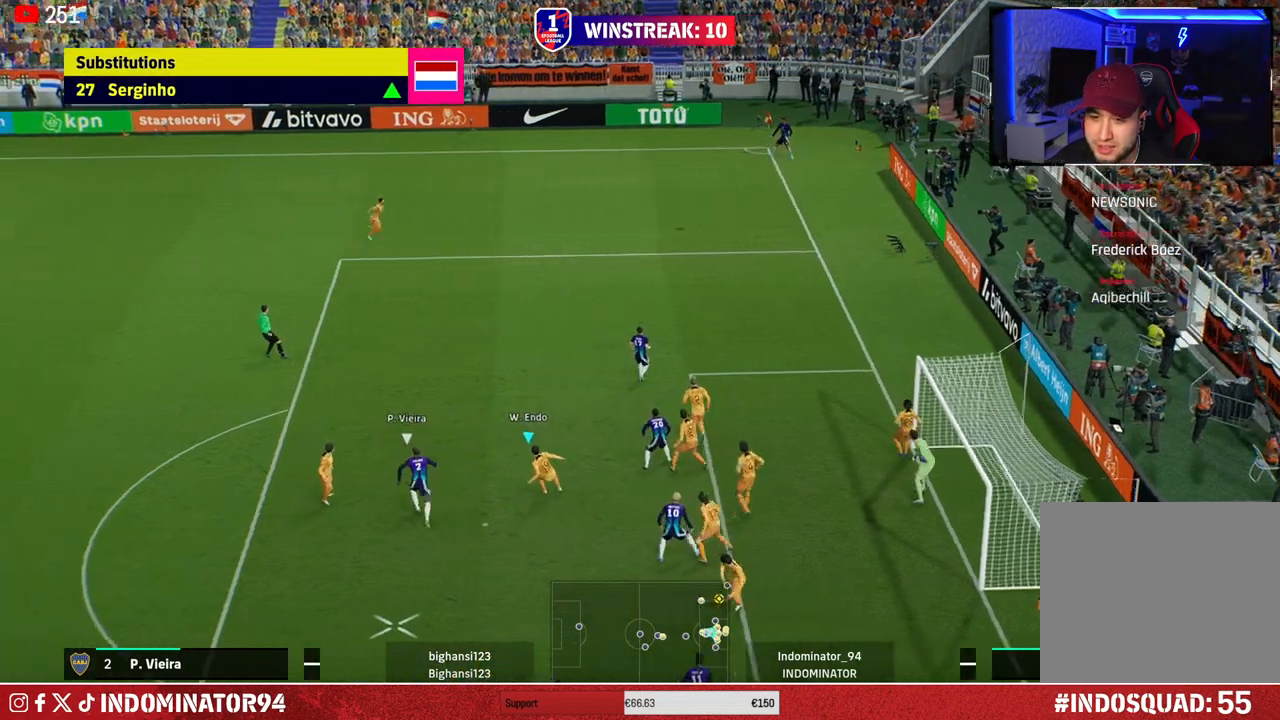
{"buttons": [], "left_stick": "up-left", "right_stick": "center", "events": [[33, "SQUARE", "up"], [67, "left_stick", "up-left"]]}
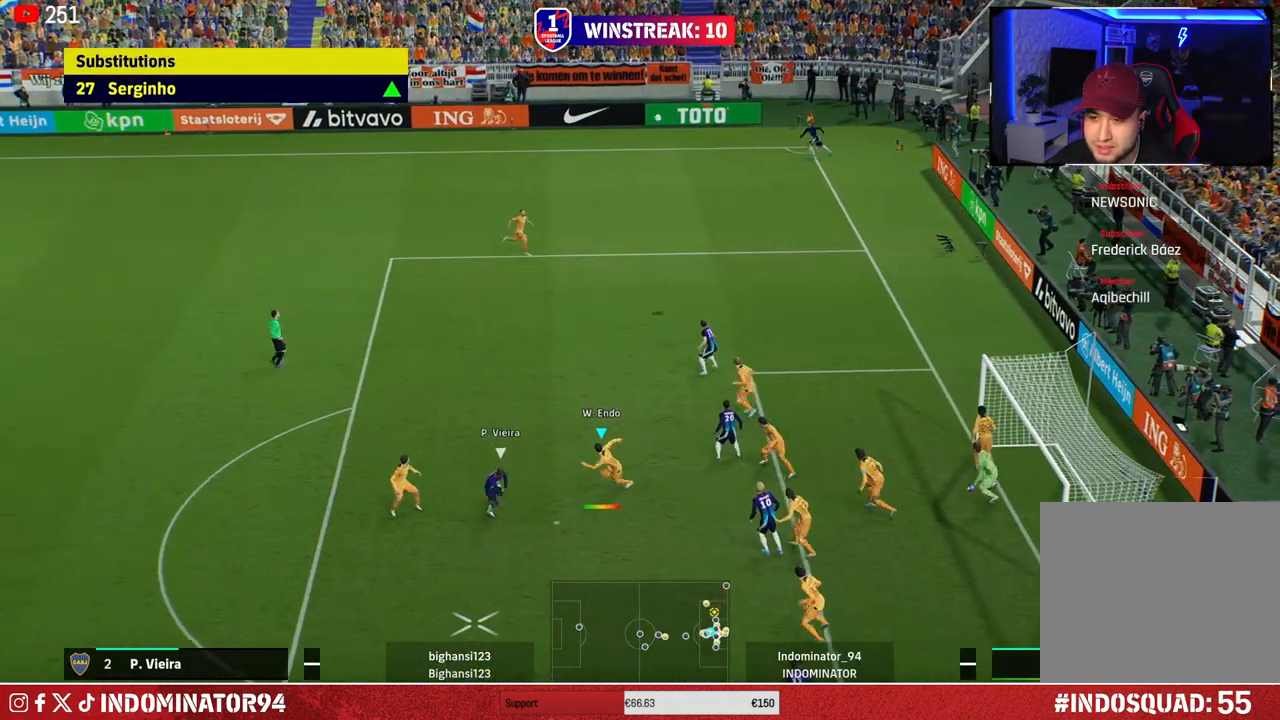
{"buttons": [], "left_stick": "up-left", "right_stick": "center", "events": []}
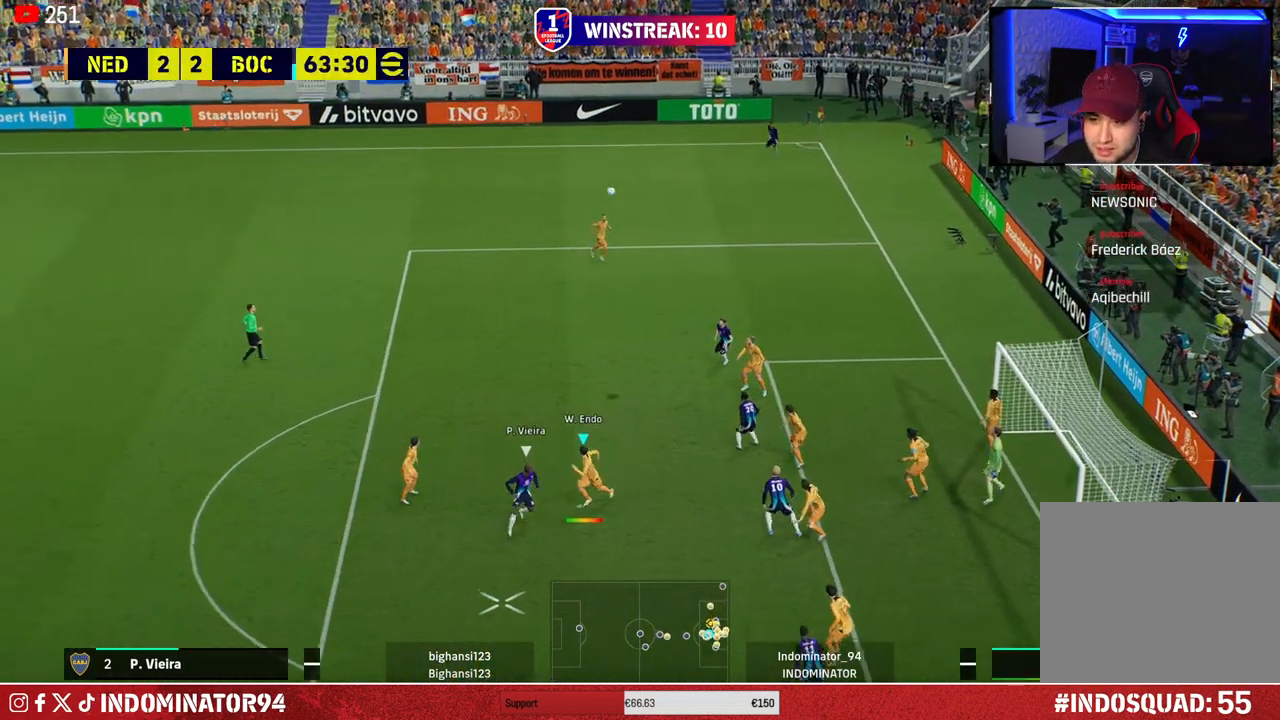
{"buttons": [], "left_stick": "up-left", "right_stick": "center", "events": []}
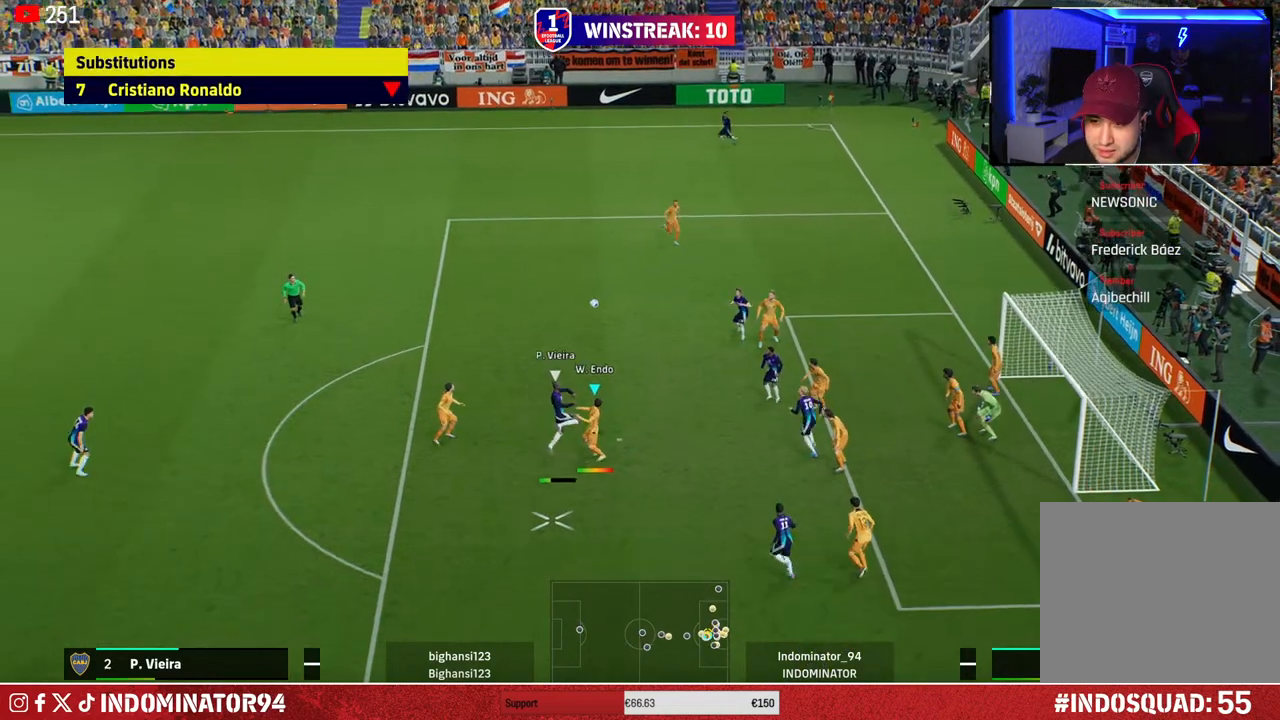
{"buttons": [], "left_stick": "left", "right_stick": "center", "events": [[83, "left_stick", "left"], [133, "L1", "down"], [133, "R1", "down"], [250, "L1", "up"], [250, "SQUARE", "down"], [267, "R1", "up"], [333, "SQUARE", "up"], [400, "SQUARE", "down"], [500, "SQUARE", "up"]]}
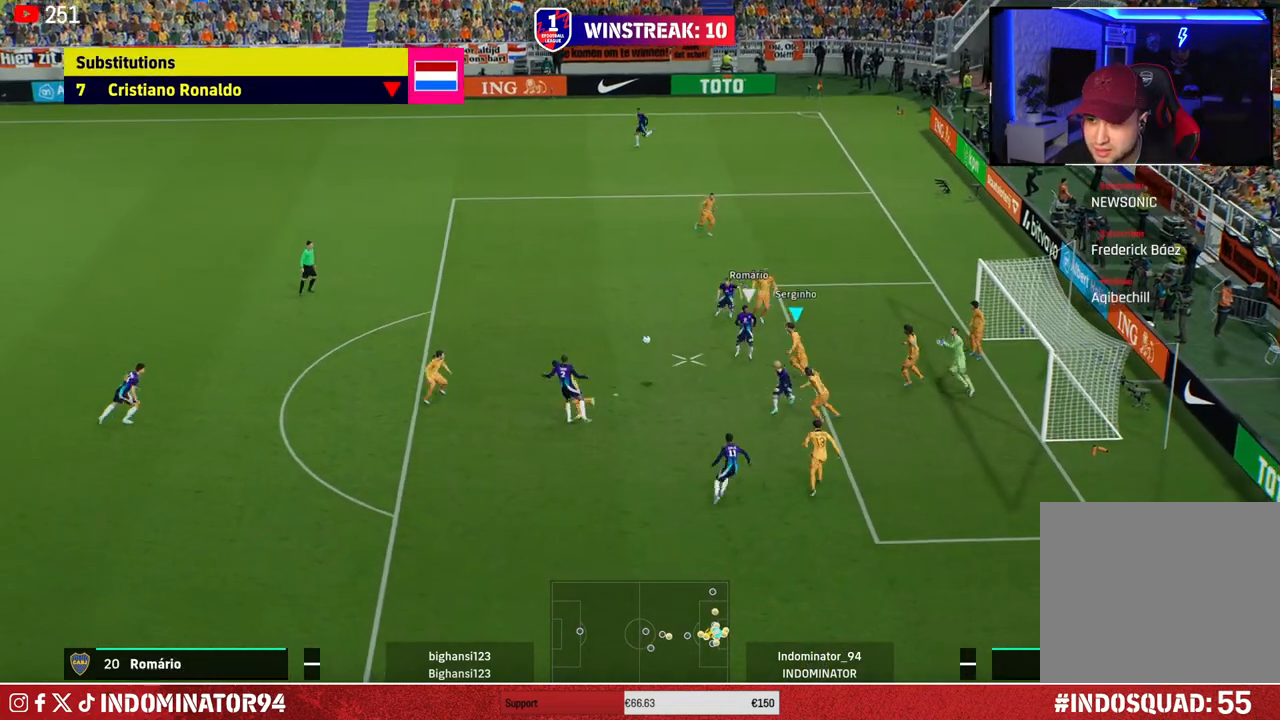
{"buttons": ["CROSS"], "left_stick": "up", "right_stick": "center", "events": [[117, "left_stick", "up-left"], [217, "left_stick", "up"], [233, "CROSS", "down"]]}
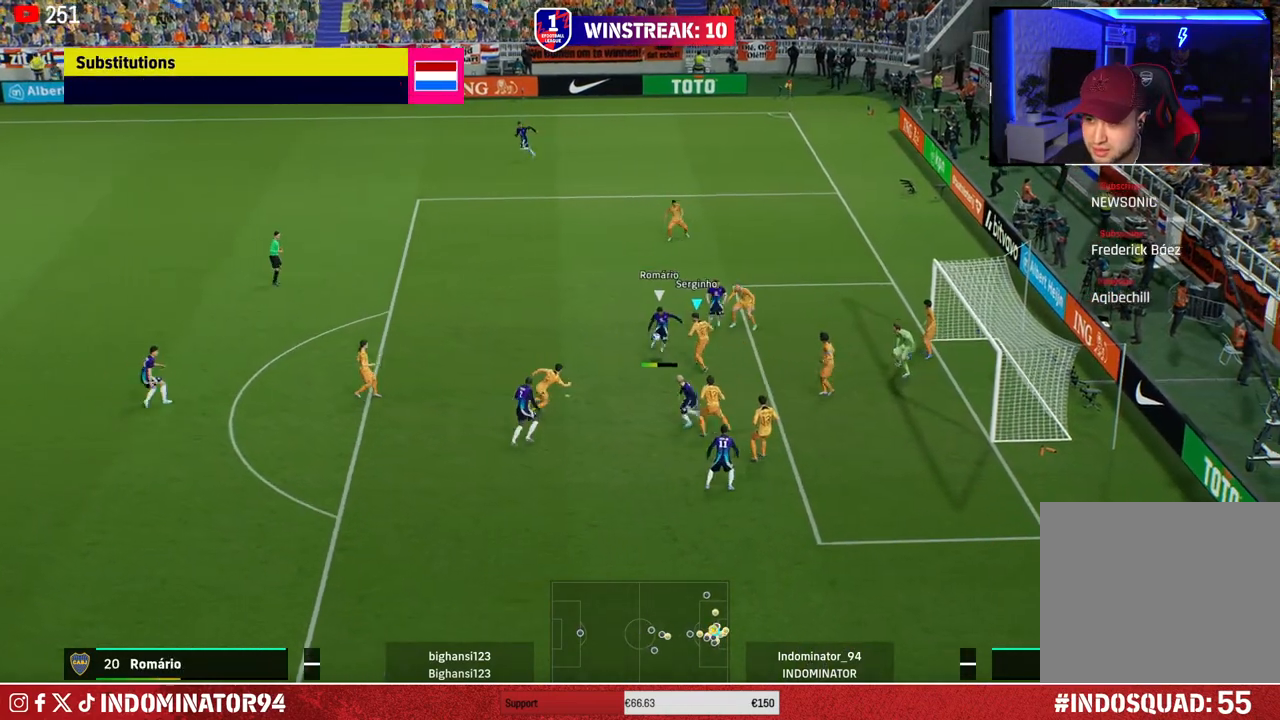
{"buttons": [], "left_stick": "left", "right_stick": "center", "events": [[50, "left_stick", "left"], [433, "CROSS", "up"]]}
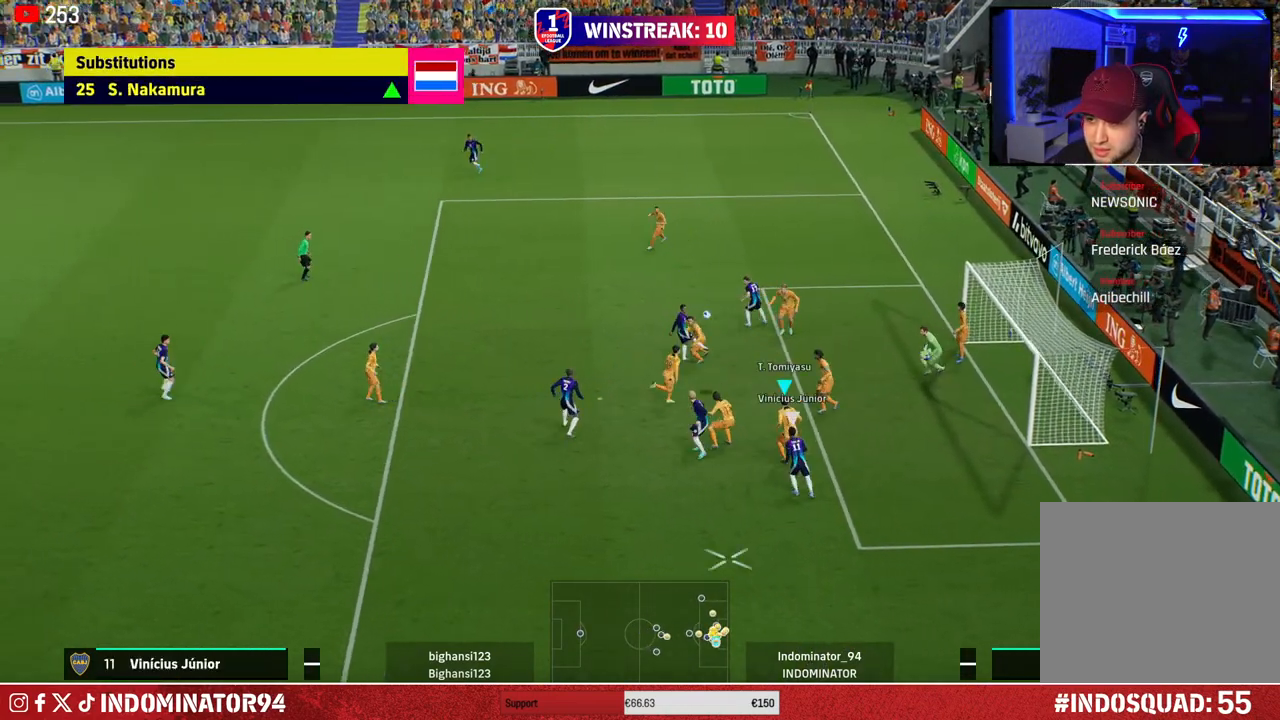
{"buttons": [], "left_stick": "left", "right_stick": "center", "events": [[67, "SQUARE", "down"], [150, "SQUARE", "up"]]}
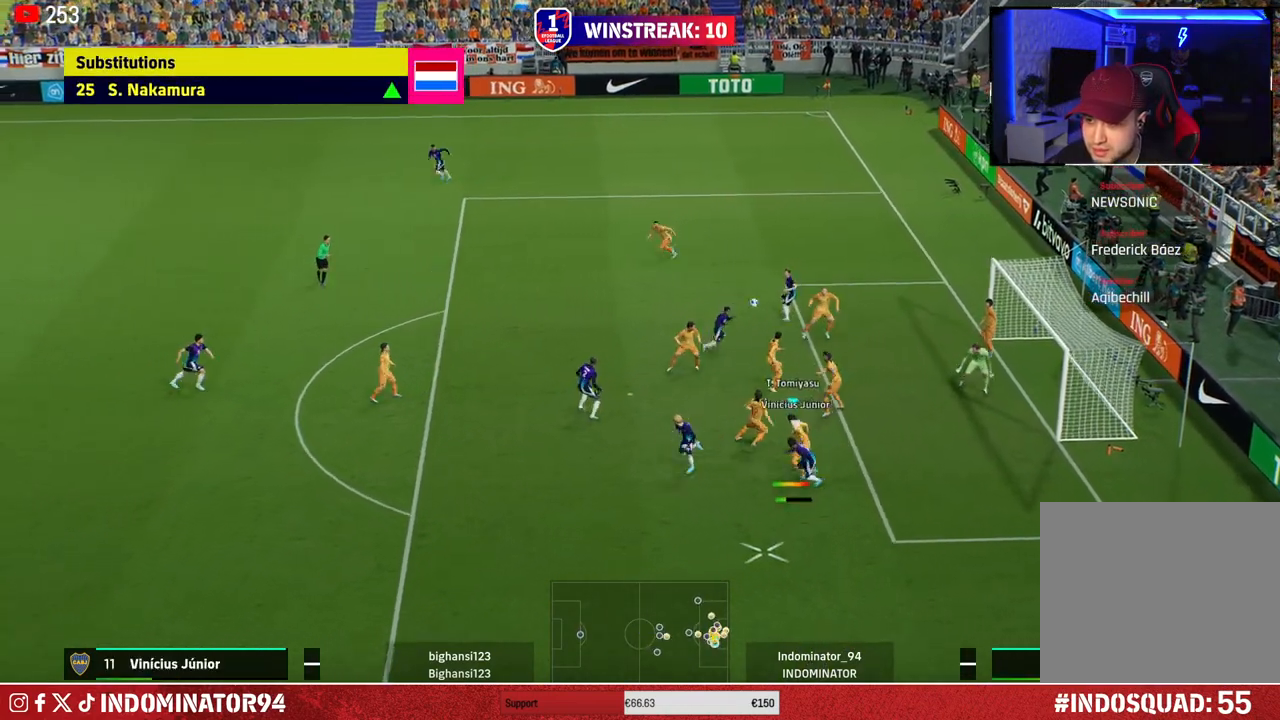
{"buttons": ["R1"], "left_stick": "down-left", "right_stick": "center", "events": [[467, "R1", "down"], [500, "left_stick", "down-left"]]}
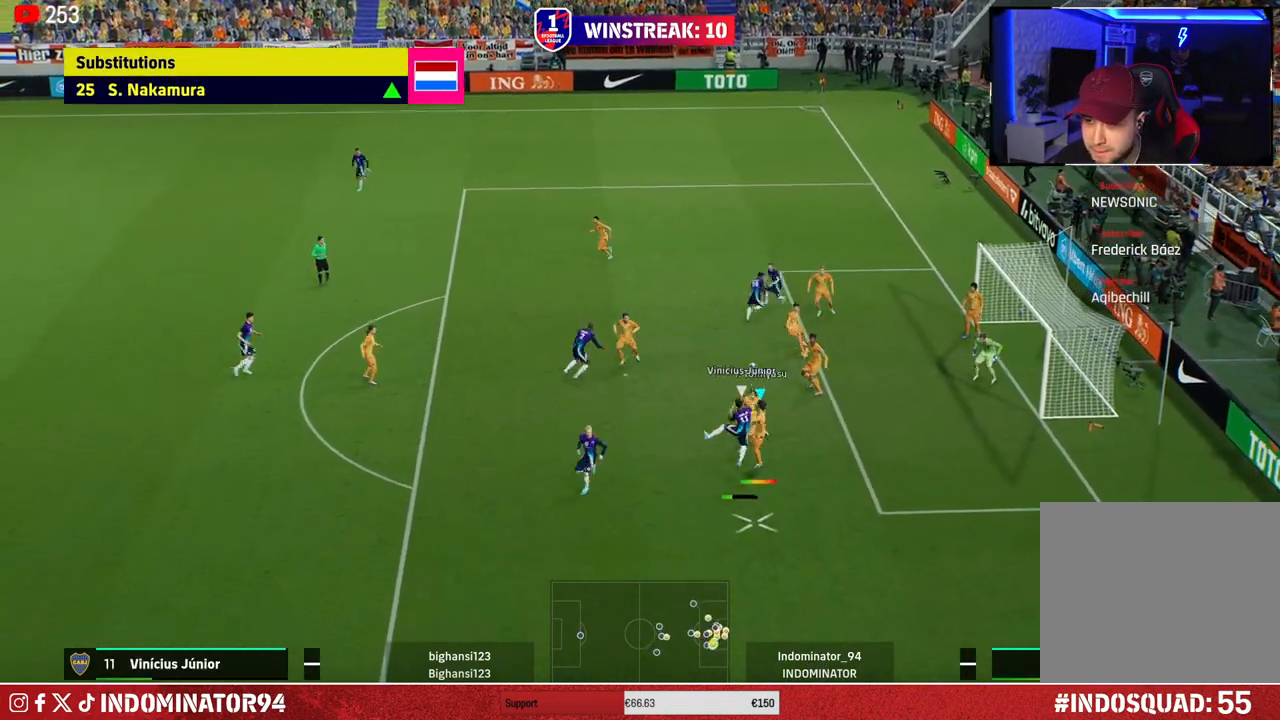
{"buttons": [], "left_stick": "down-left", "right_stick": "center", "events": [[167, "L1", "down"], [217, "left_stick", "down"], [233, "R1", "up"], [283, "L1", "up"], [383, "left_stick", "down-left"]]}
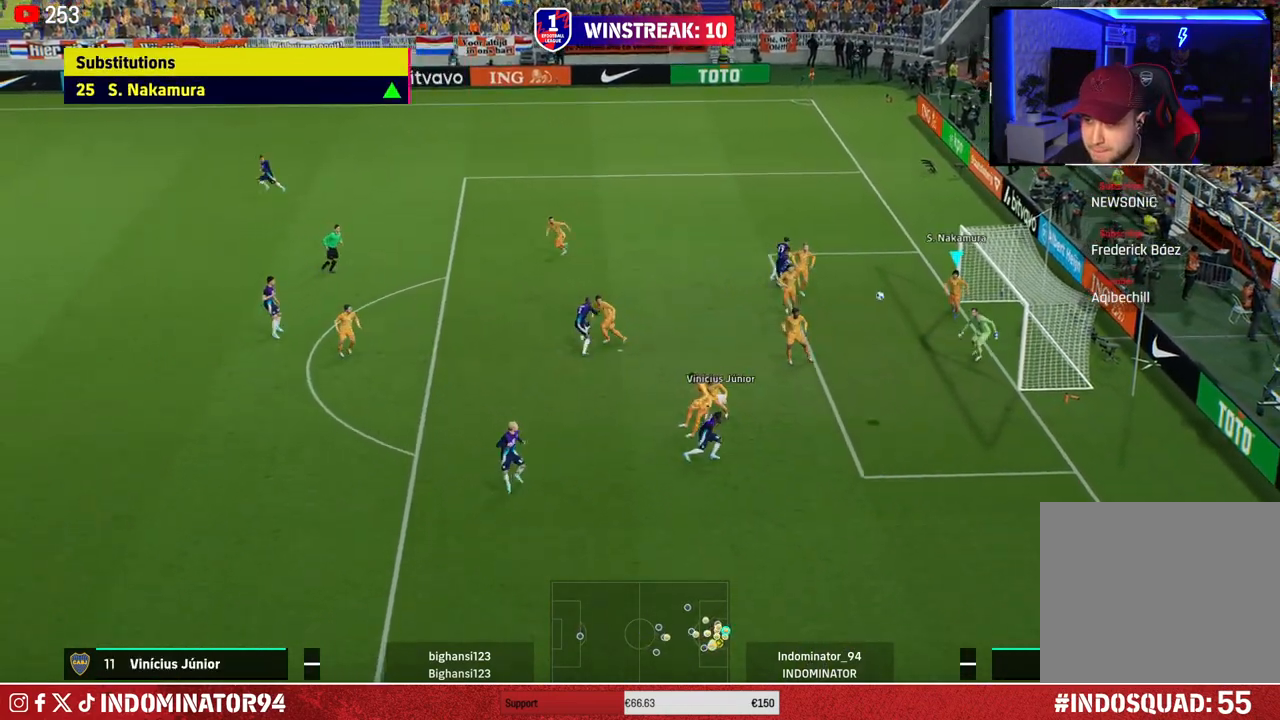
{"buttons": [], "left_stick": "down-left", "right_stick": "center", "events": []}
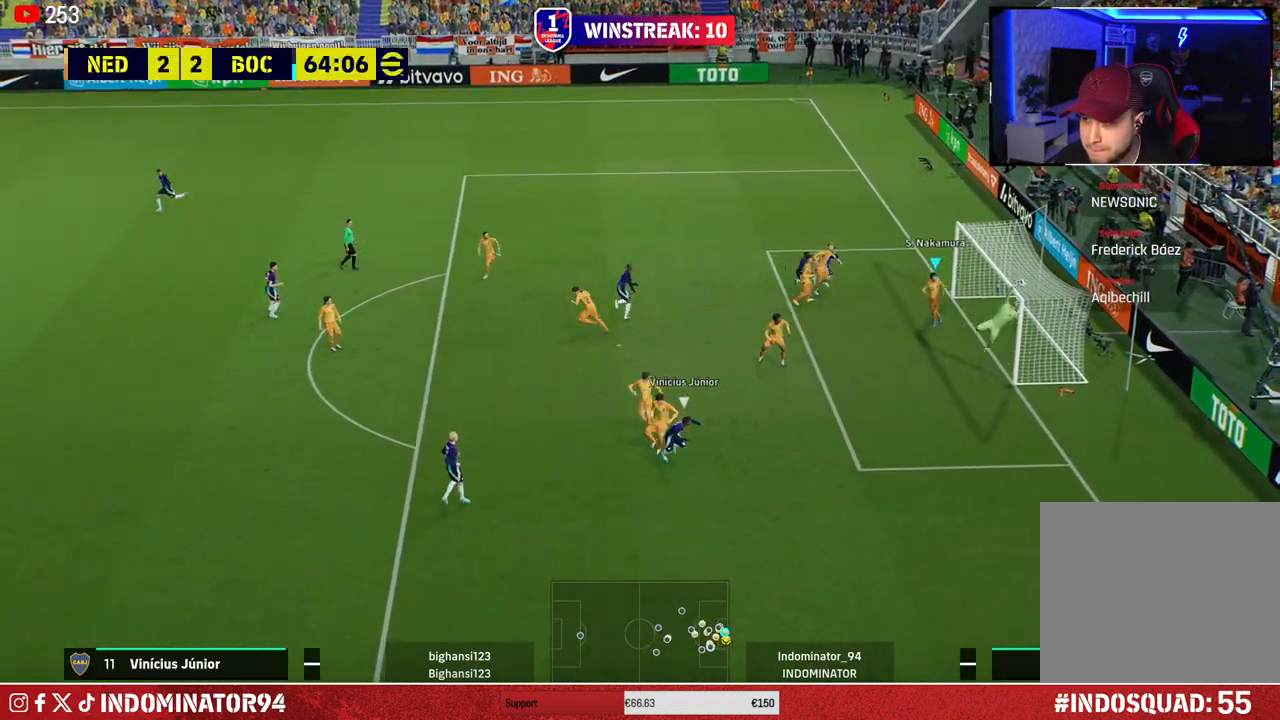
{"buttons": [], "left_stick": "down-left", "right_stick": "center", "events": []}
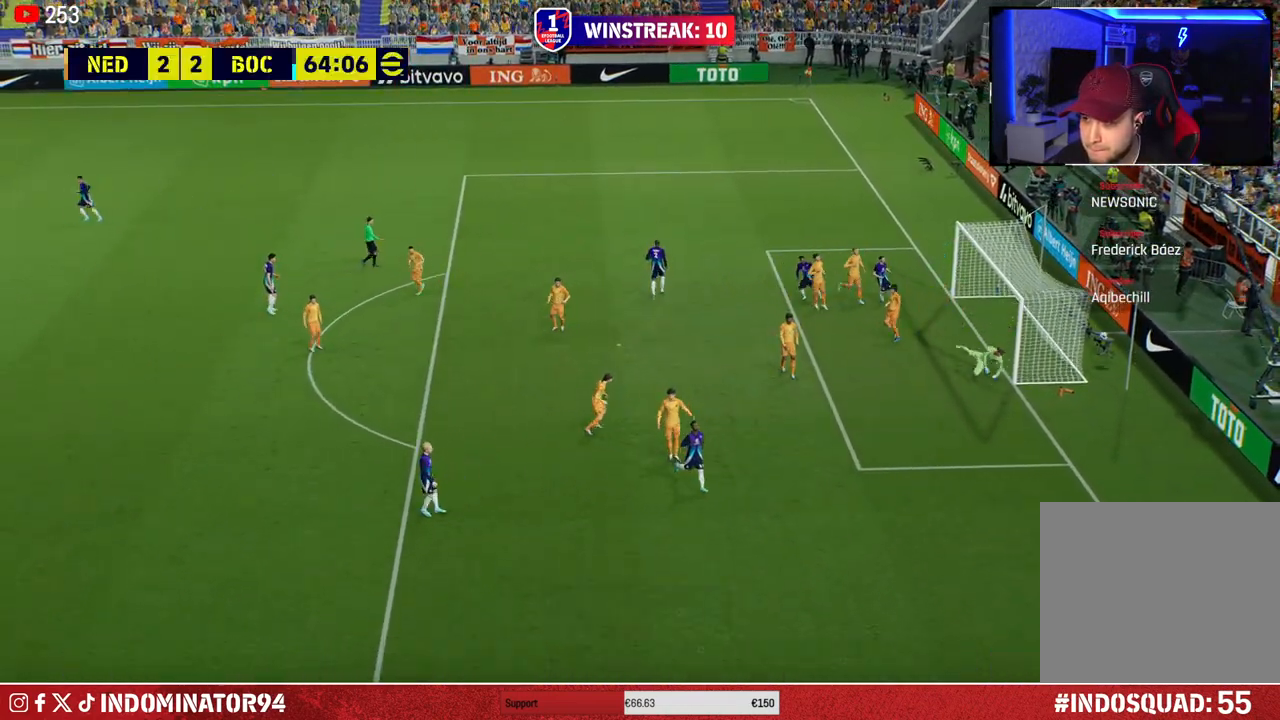
{"buttons": [], "left_stick": "center", "right_stick": "center", "events": [[83, "left_stick", "center"]]}
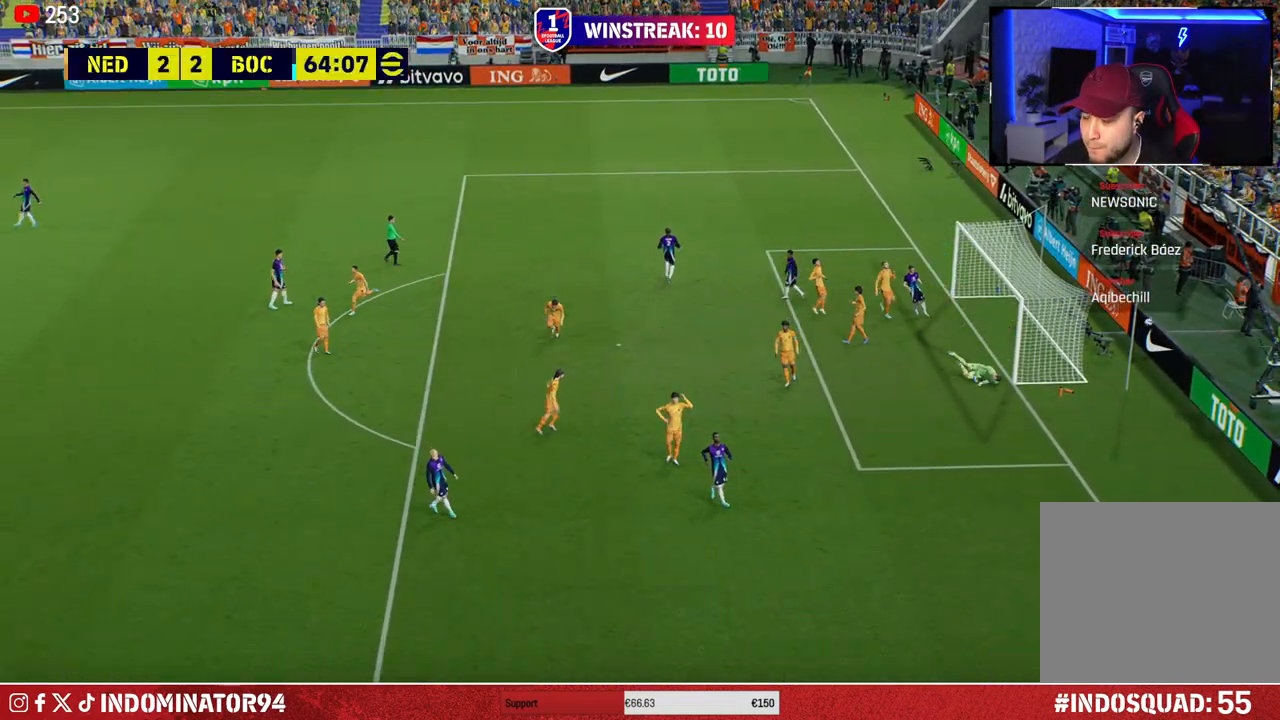
{"buttons": [], "left_stick": "center", "right_stick": "center", "events": []}
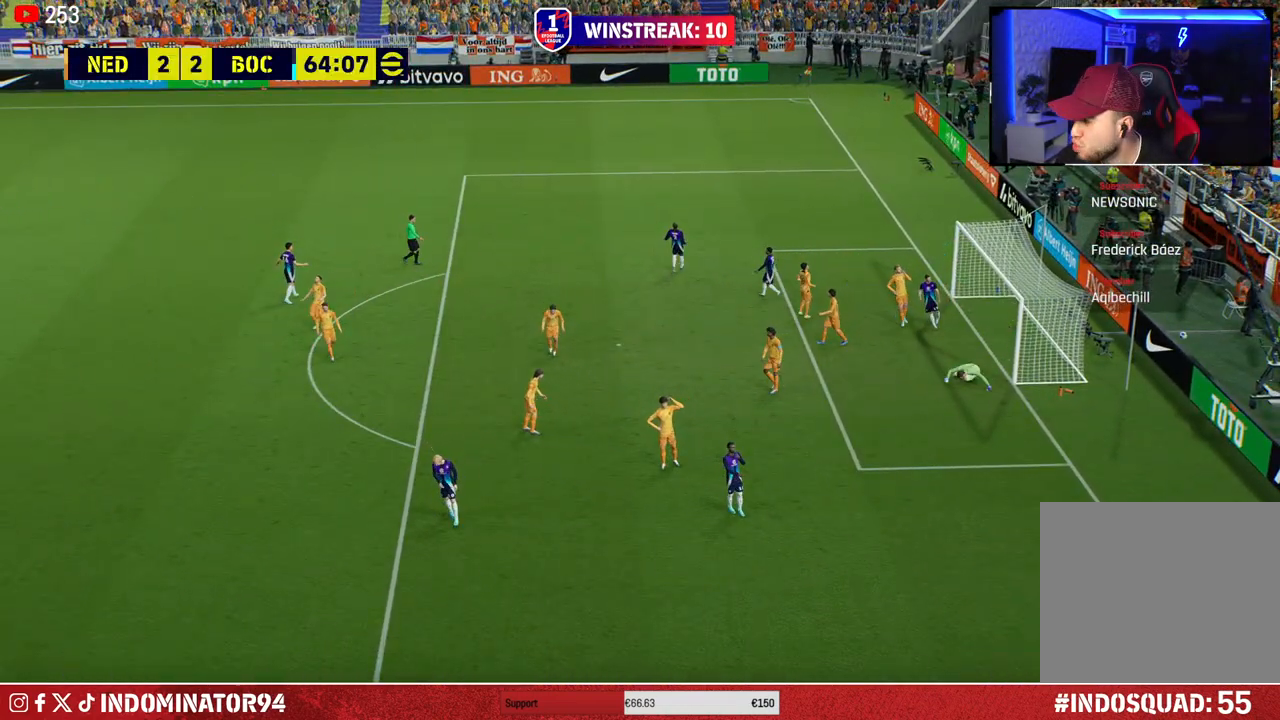
{"buttons": ["R2"], "left_stick": "center", "right_stick": "center", "events": [[133, "R2", "down"], [267, "R2", "up"], [433, "R2", "down"]]}
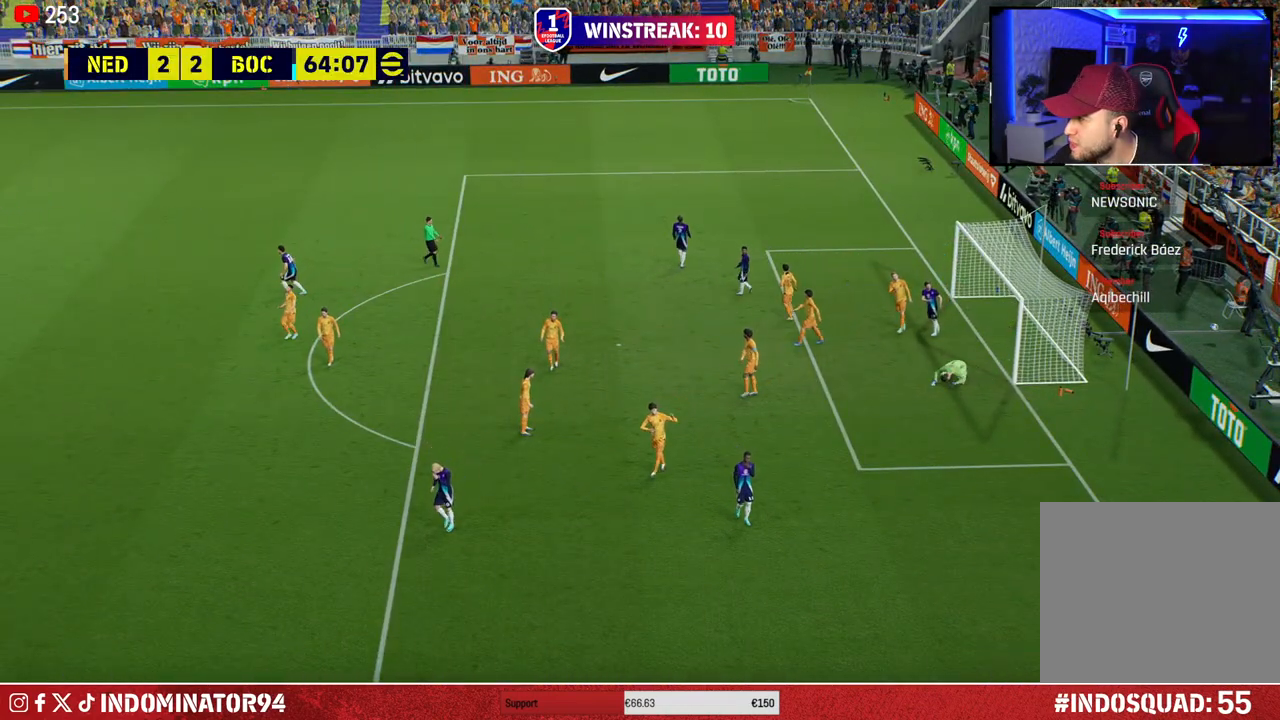
{"buttons": [], "left_stick": "center", "right_stick": "center", "events": [[50, "R2", "up"], [100, "L2", "down"], [233, "L2", "up"]]}